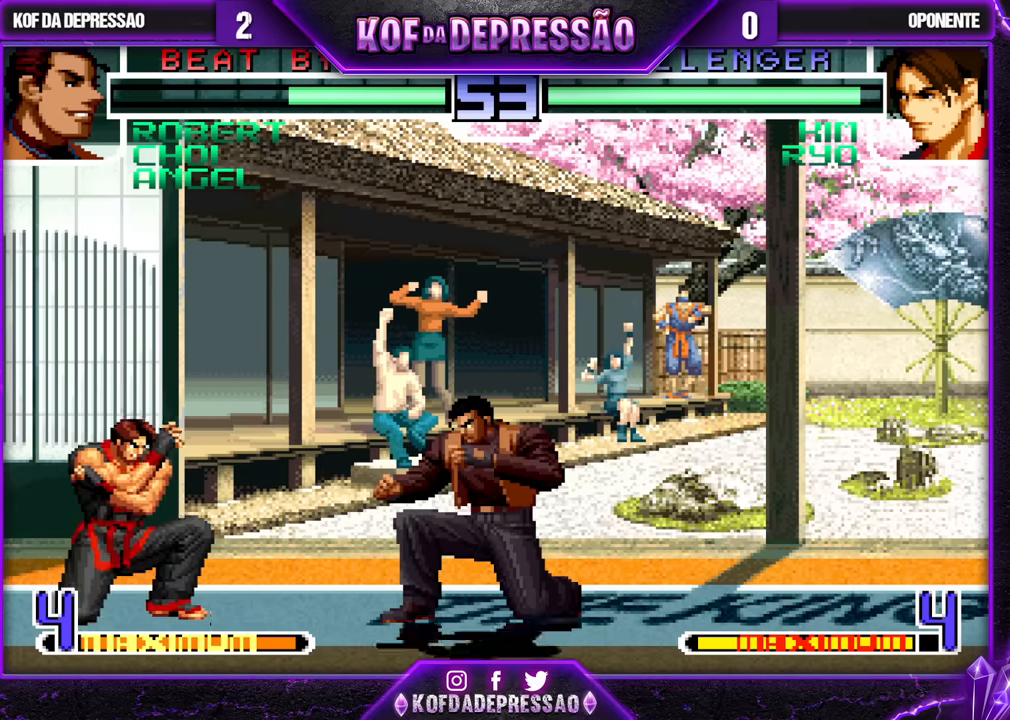
Gameplay with a controller (arcade stick); each line is a JSON object with the inputs held at the frame after it (dt_ms = milliseconds from this image to that frame). "events" lists button and stick changes between this image and that frame as [ms after this image, input, new state], when the widget could be followed in between. Not read: L3 R3.
{"dt_ms": 500, "buttons": [], "left_stick": "center", "events": [[83, "left_stick", "right"], [200, "left_stick", "down"], [283, "left_stick", "left"], [350, "CROSS", "down"], [417, "left_stick", "center"], [450, "CROSS", "up"]]}
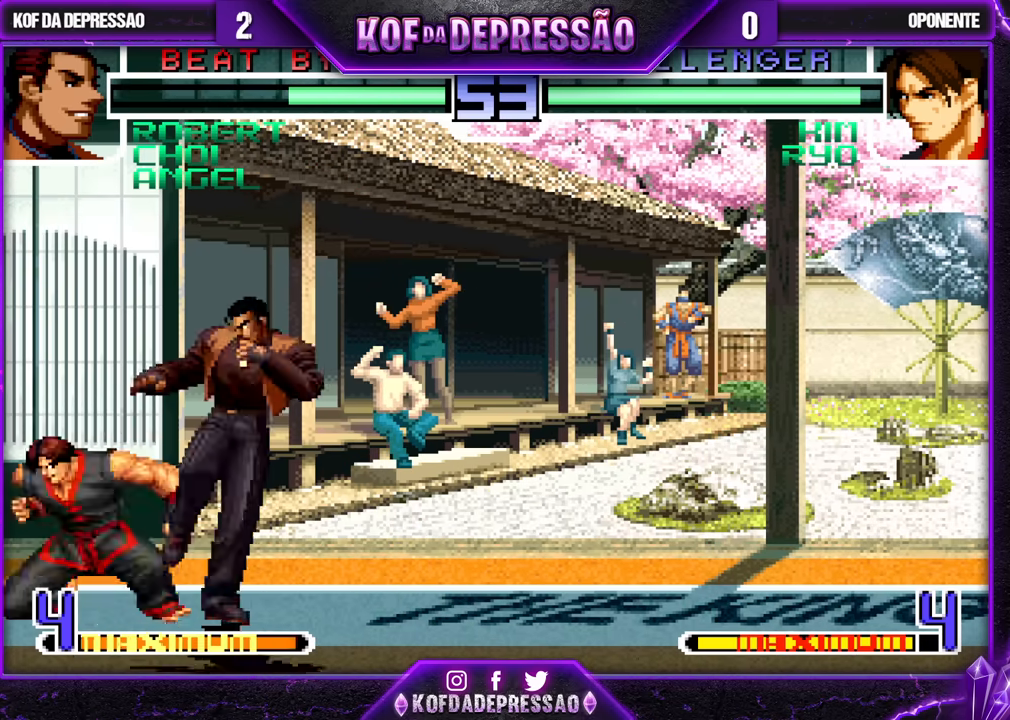
{"dt_ms": 500, "buttons": [], "left_stick": "center", "events": []}
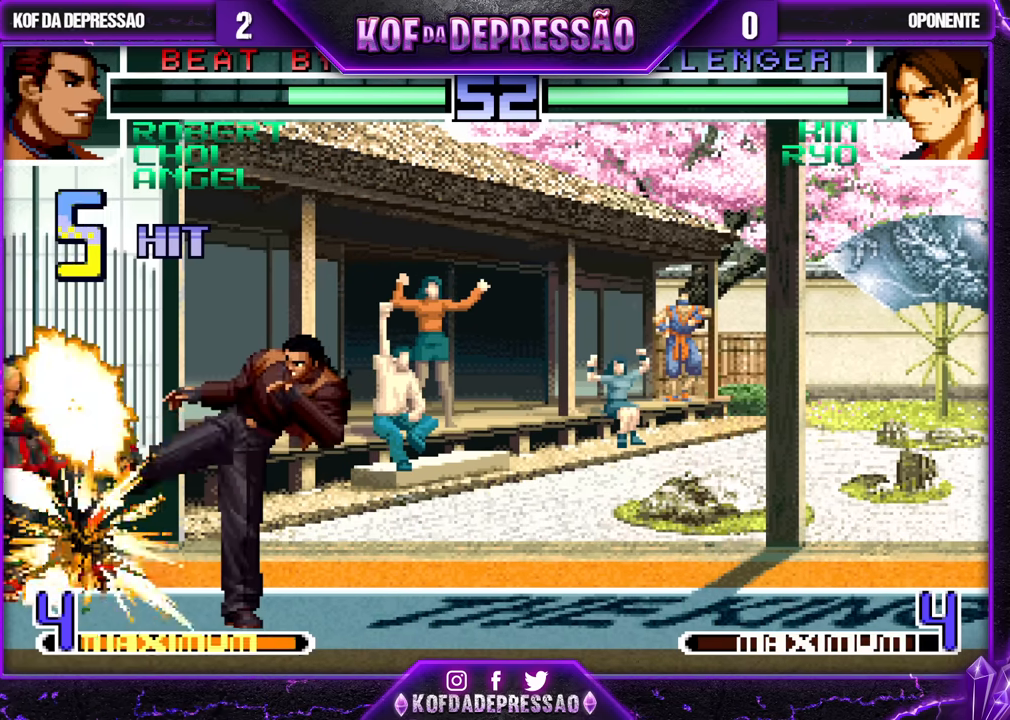
{"dt_ms": 500, "buttons": [], "left_stick": "center", "events": [[250, "TRIANGLE", "down"], [267, "CROSS", "down"], [267, "SQUARE", "down"], [333, "CROSS", "up"], [333, "SQUARE", "up"], [333, "TRIANGLE", "up"]]}
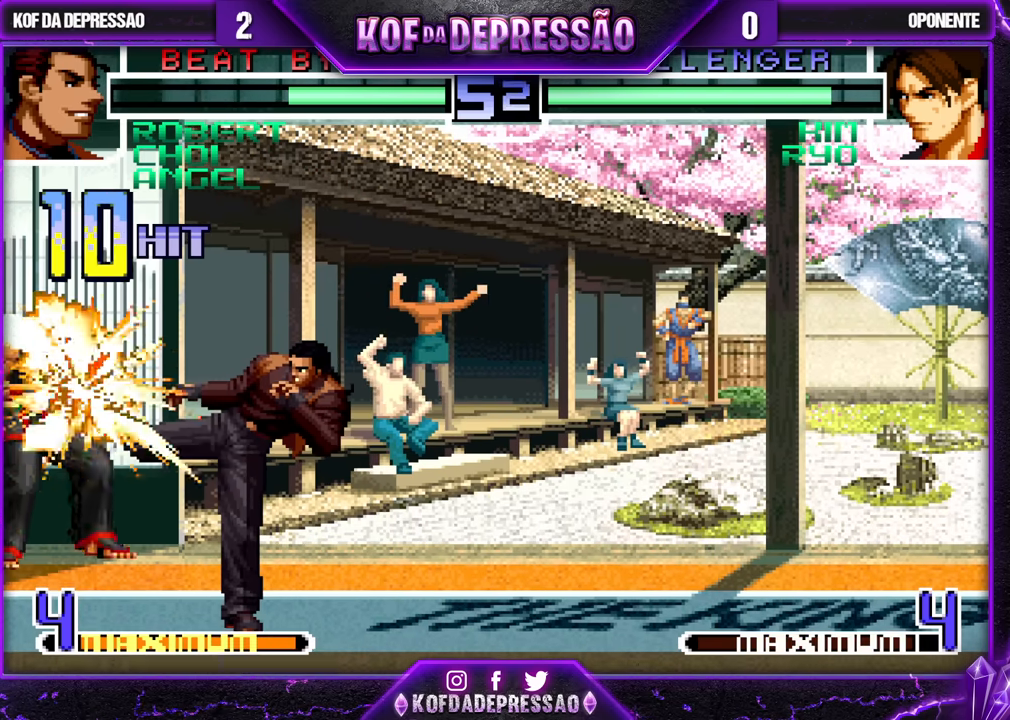
{"dt_ms": 500, "buttons": [], "left_stick": "center", "events": []}
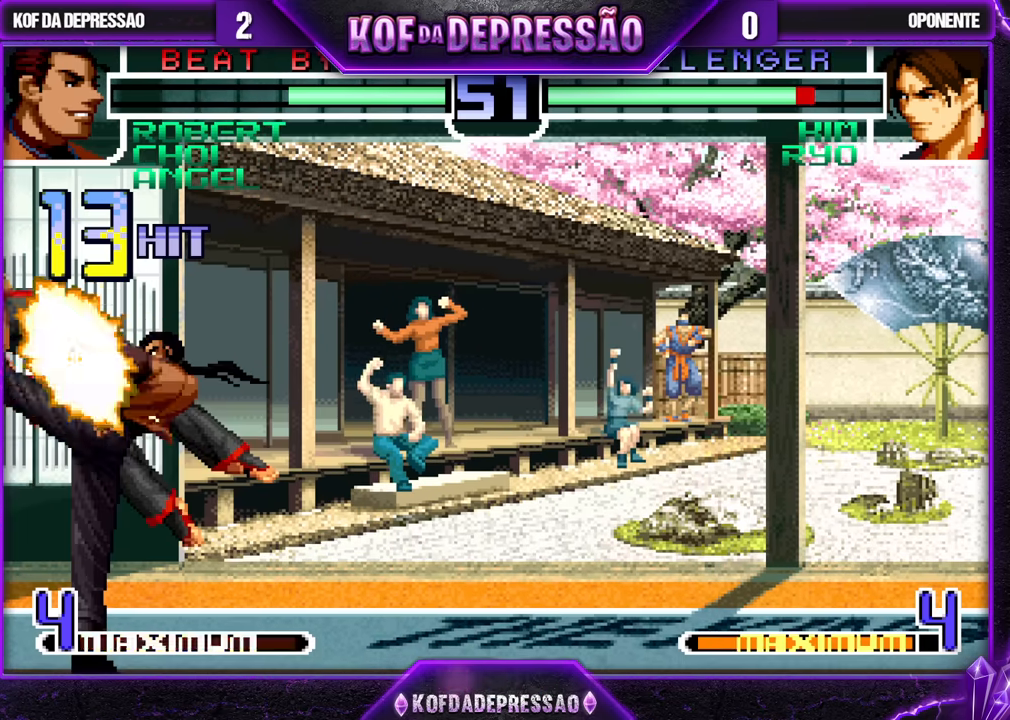
{"dt_ms": 500, "buttons": ["CROSS", "SQUARE", "TRIANGLE"], "left_stick": "center", "events": [[33, "TRIANGLE", "down"], [50, "CROSS", "down"], [50, "SQUARE", "down"], [67, "CROSS", "up"], [83, "SQUARE", "up"], [83, "TRIANGLE", "up"], [167, "TRIANGLE", "down"], [183, "CROSS", "down"], [183, "SQUARE", "down"]]}
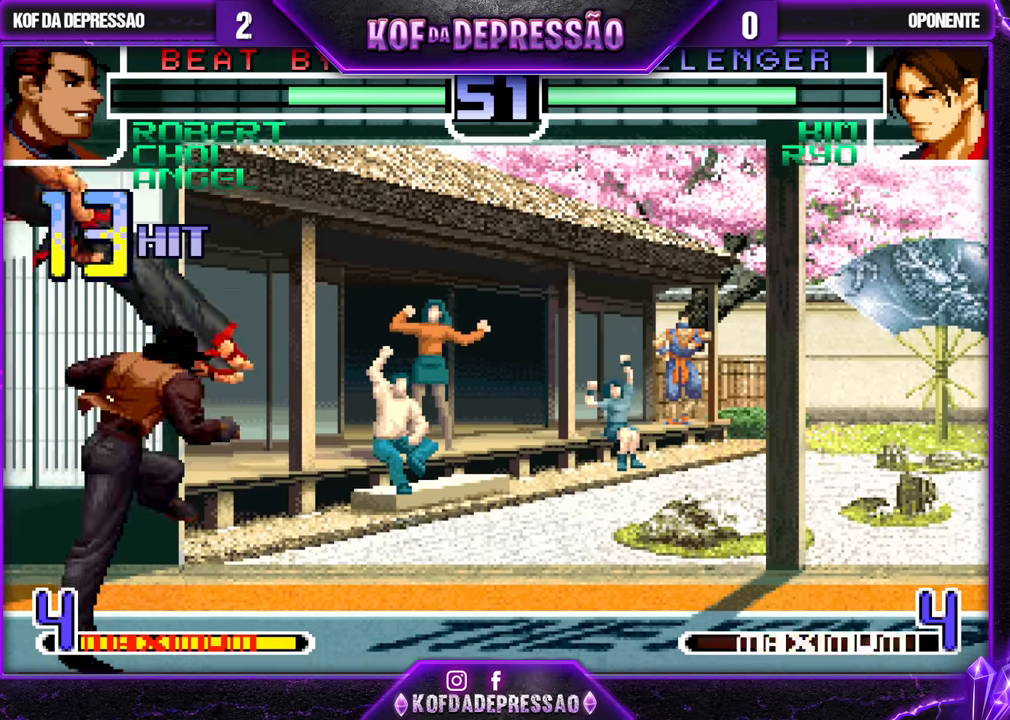
{"dt_ms": 500, "buttons": ["TRIANGLE"], "left_stick": "center", "events": [[50, "CROSS", "up"], [67, "SQUARE", "up"], [67, "TRIANGLE", "up"], [200, "left_stick", "down"], [283, "left_stick", "up-right"], [367, "TRIANGLE", "down"], [450, "left_stick", "center"]]}
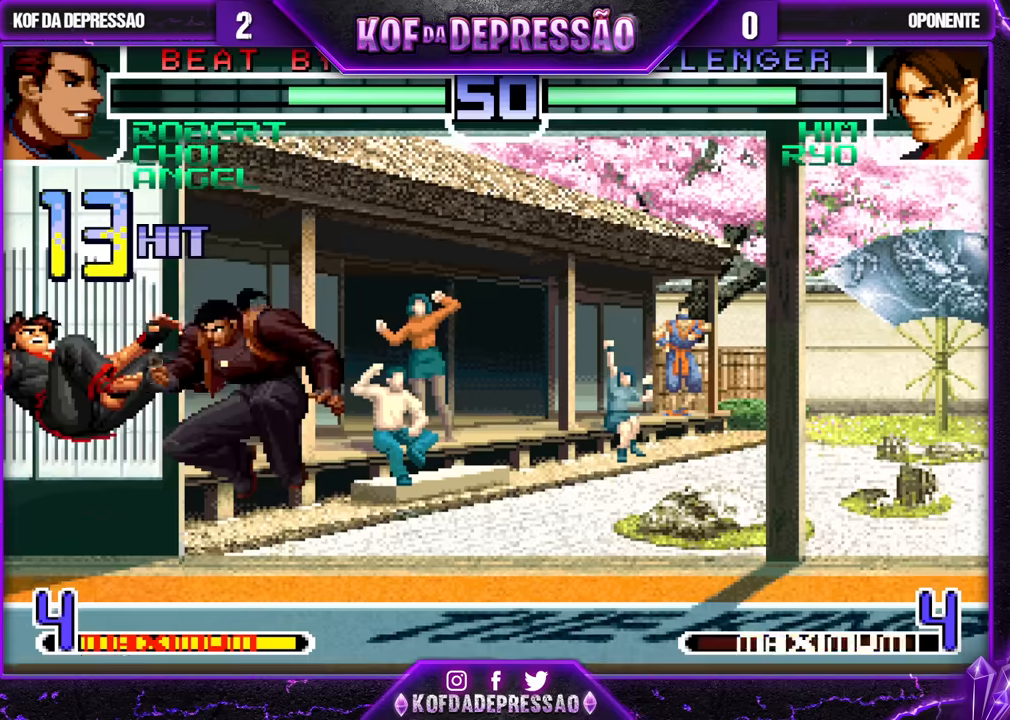
{"dt_ms": 500, "buttons": [], "left_stick": "up-left", "events": [[50, "TRIANGLE", "up"], [300, "left_stick", "up-left"]]}
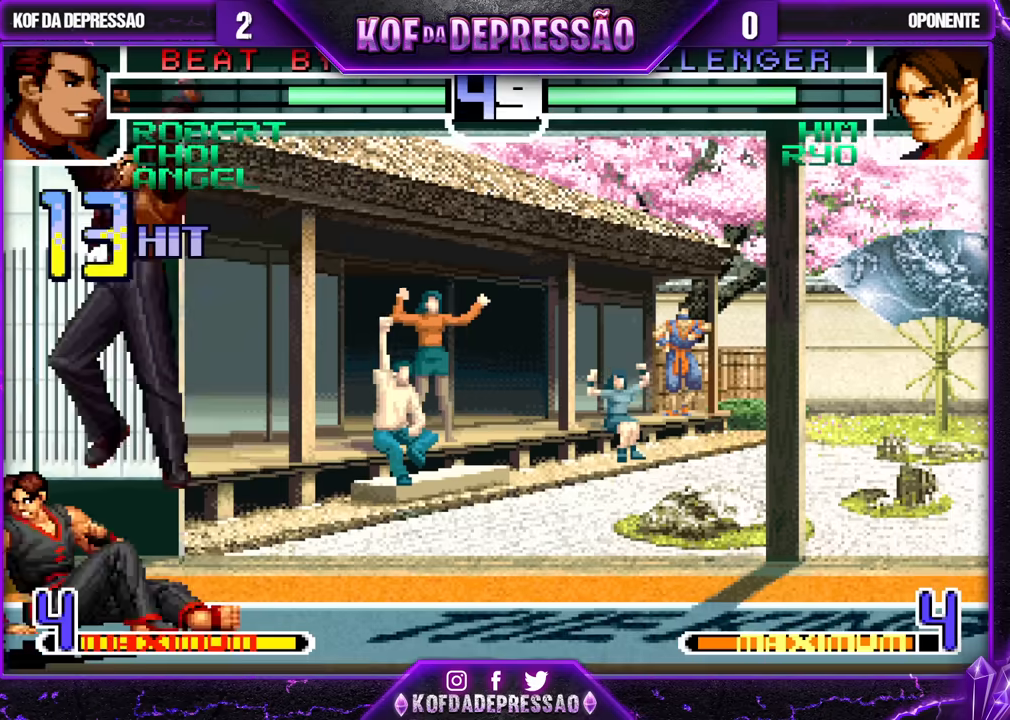
{"dt_ms": 500, "buttons": ["TRIANGLE"], "left_stick": "center", "events": [[117, "left_stick", "center"], [300, "left_stick", "down"], [383, "left_stick", "right"], [433, "TRIANGLE", "down"], [467, "left_stick", "center"]]}
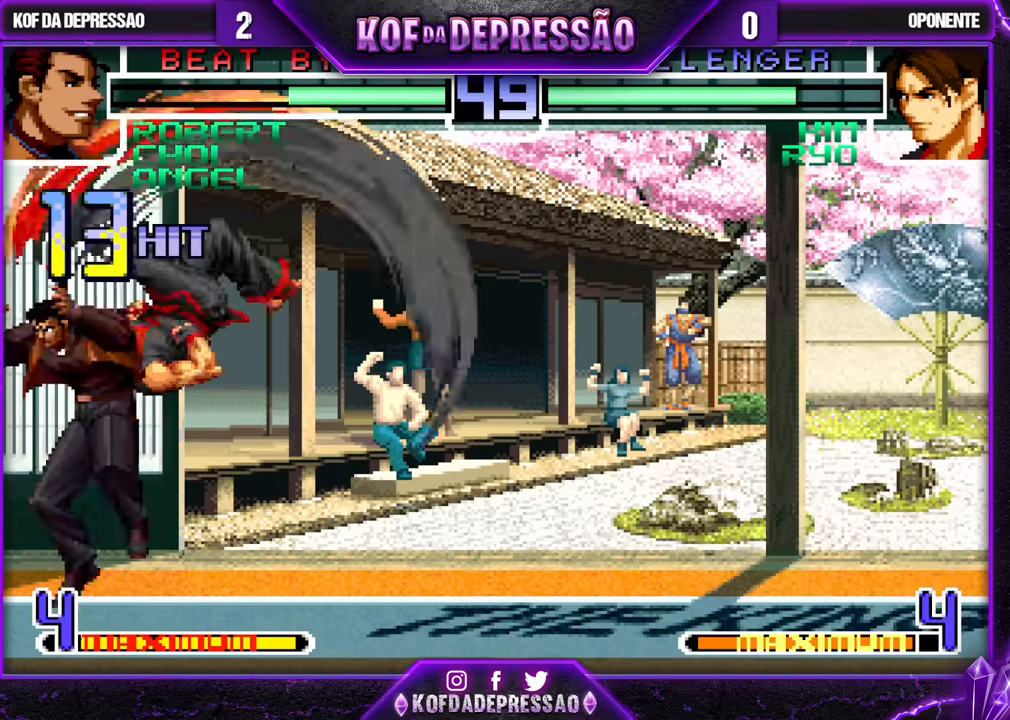
{"dt_ms": 500, "buttons": [], "left_stick": "center", "events": [[33, "TRIANGLE", "up"], [267, "left_stick", "right"], [350, "left_stick", "center"]]}
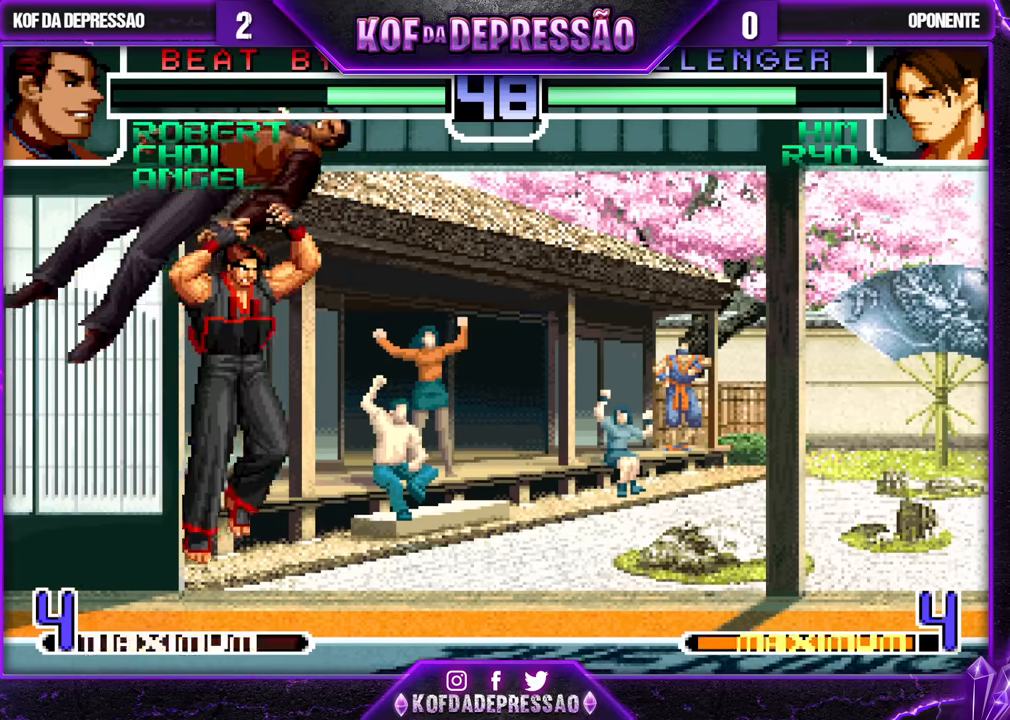
{"dt_ms": 500, "buttons": [], "left_stick": "center", "events": [[417, "SQUARE", "down"], [417, "TRIANGLE", "down"], [500, "SQUARE", "up"], [500, "TRIANGLE", "up"]]}
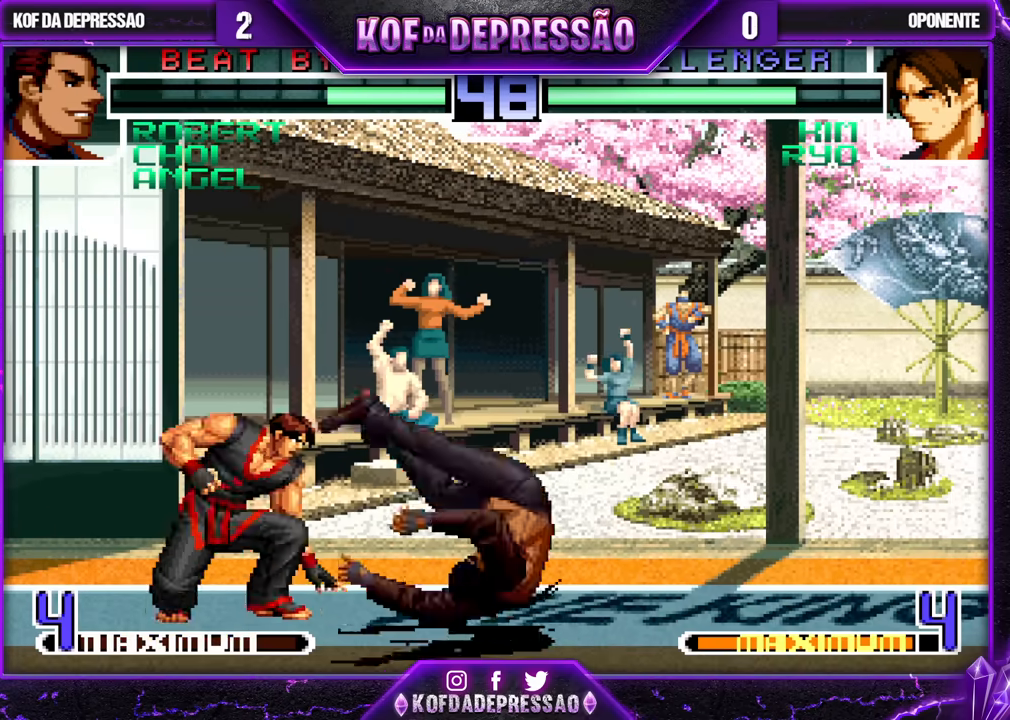
{"dt_ms": 500, "buttons": [], "left_stick": "down-right", "events": [[133, "left_stick", "left"], [217, "left_stick", "down"], [283, "left_stick", "left"], [300, "SQUARE", "down"], [367, "left_stick", "center"], [417, "SQUARE", "up"], [417, "left_stick", "down-right"]]}
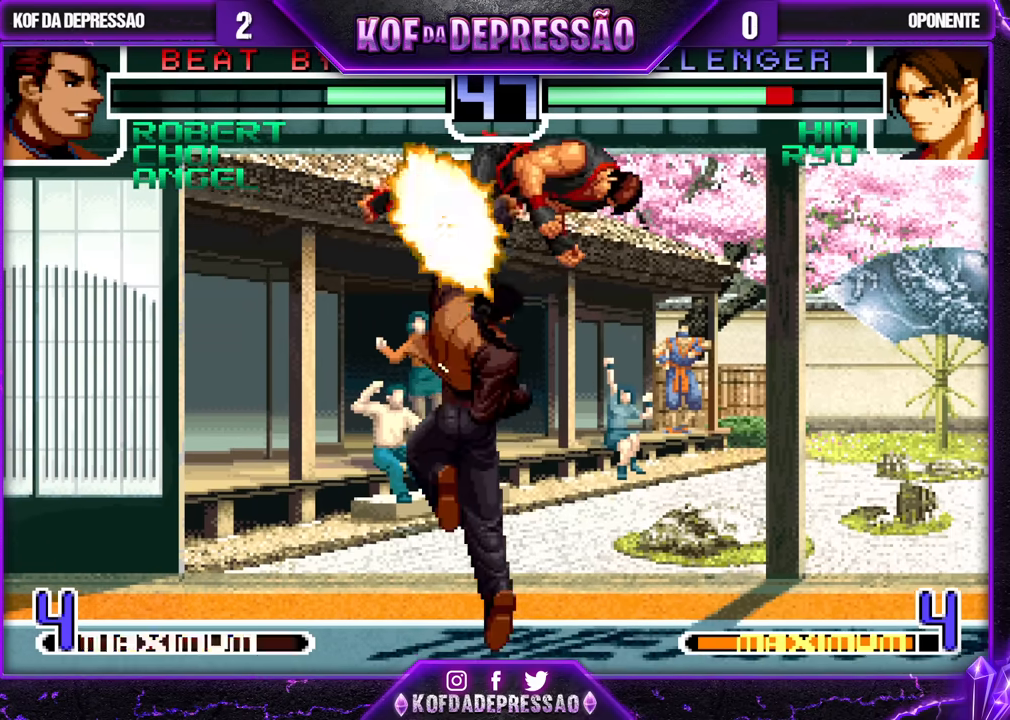
{"dt_ms": 500, "buttons": [], "left_stick": "center", "events": [[467, "left_stick", "center"]]}
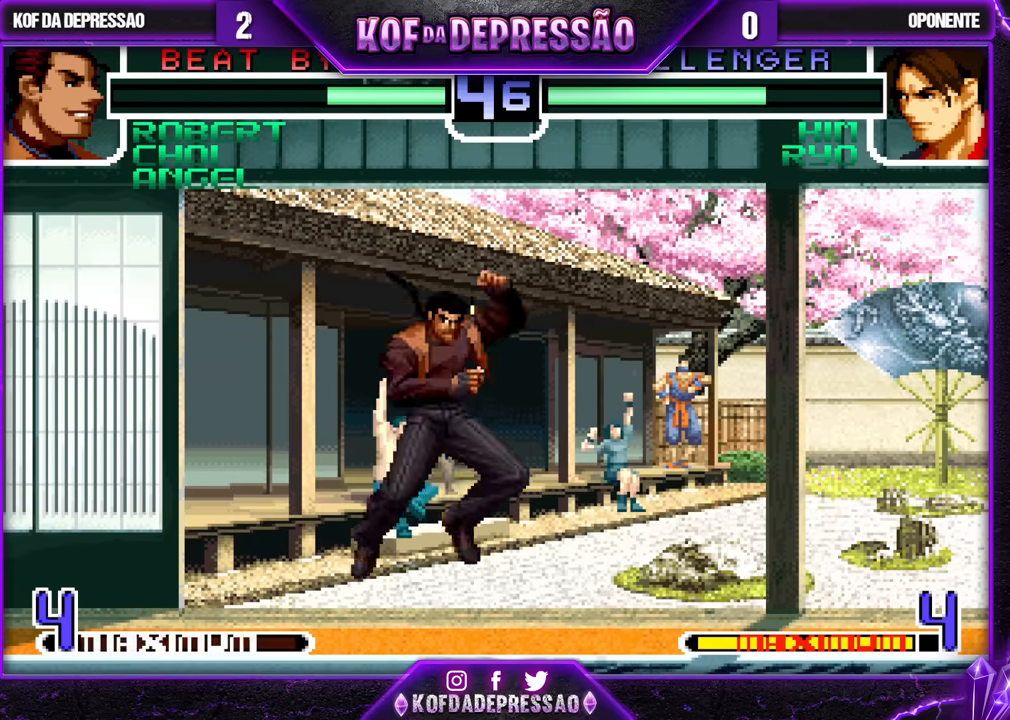
{"dt_ms": 500, "buttons": ["TRIANGLE"], "left_stick": "center", "events": [[150, "left_stick", "down"], [267, "left_stick", "up-right"], [383, "TRIANGLE", "down"], [450, "left_stick", "center"]]}
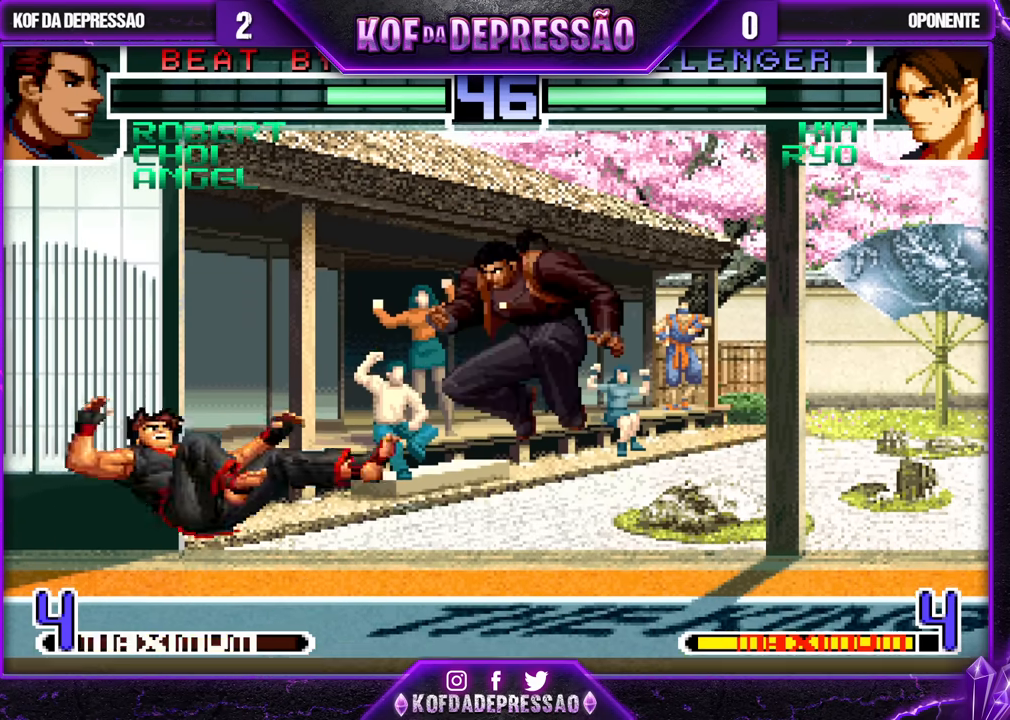
{"dt_ms": 500, "buttons": [], "left_stick": "right", "events": [[100, "TRIANGLE", "up"], [217, "left_stick", "left"], [300, "left_stick", "center"], [367, "left_stick", "left"], [467, "left_stick", "right"]]}
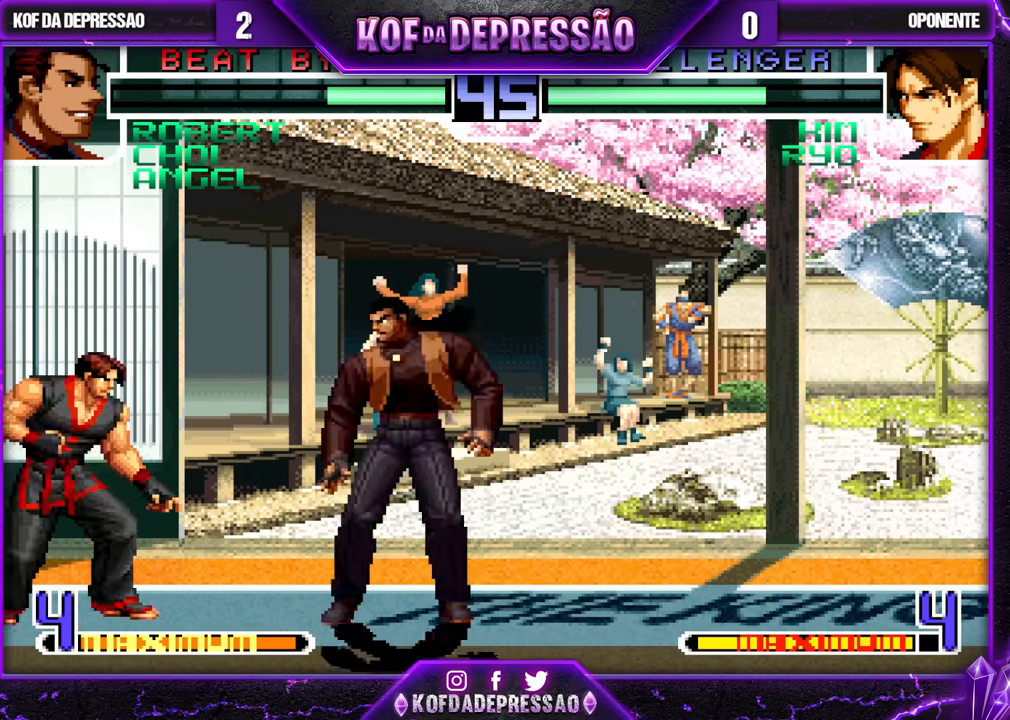
{"dt_ms": 500, "buttons": [], "left_stick": "left", "events": [[50, "SQUARE", "down"], [50, "TRIANGLE", "down"], [100, "SQUARE", "up"], [117, "TRIANGLE", "up"], [400, "left_stick", "center"], [450, "left_stick", "left"]]}
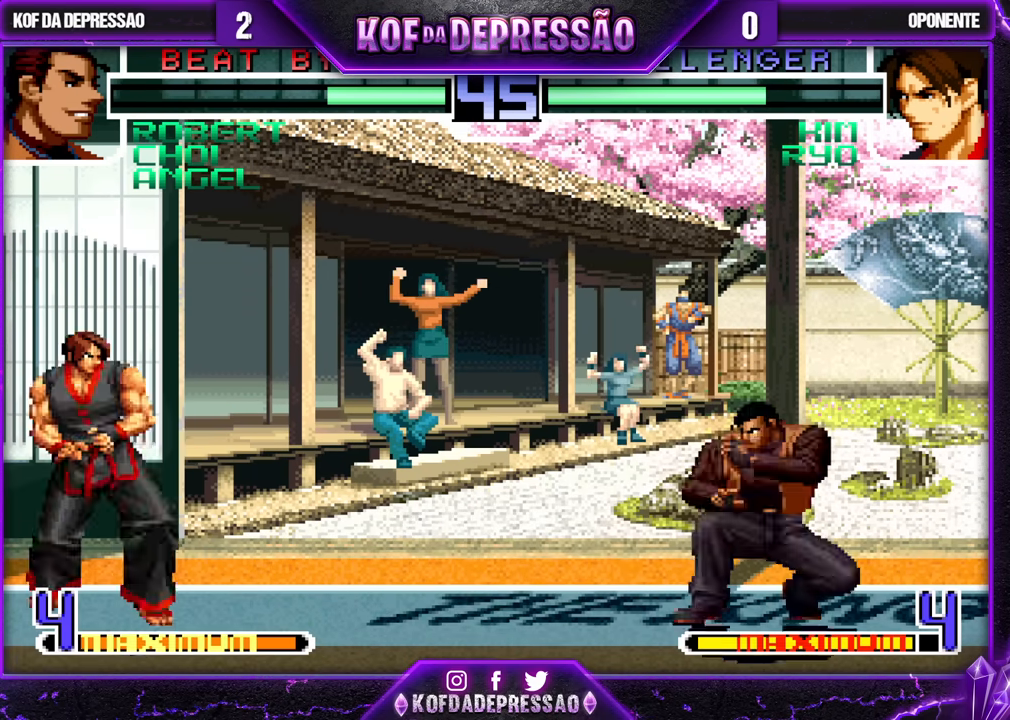
{"dt_ms": 1000, "buttons": [], "left_stick": "center"}
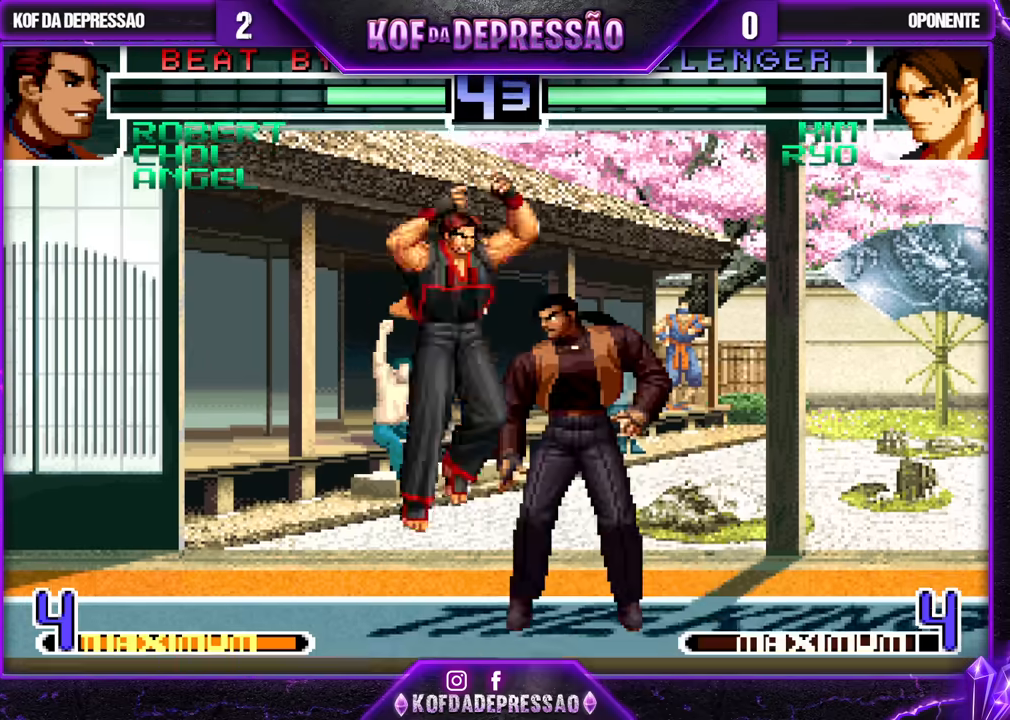
{"dt_ms": 500, "buttons": [], "left_stick": "center", "events": [[50, "R1", "down"], [150, "left_stick", "right"], [167, "R1", "up"], [200, "left_stick", "down"], [283, "left_stick", "left"], [300, "CROSS", "down"], [383, "left_stick", "center"], [400, "CROSS", "up"]]}
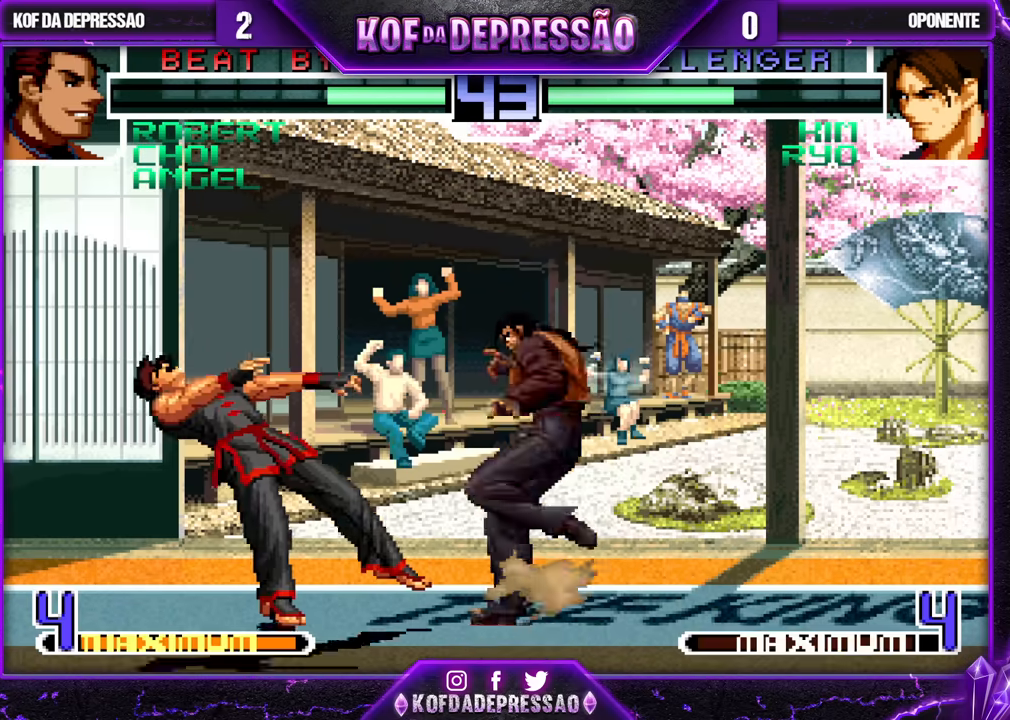
{"dt_ms": 500, "buttons": [], "left_stick": "center", "events": []}
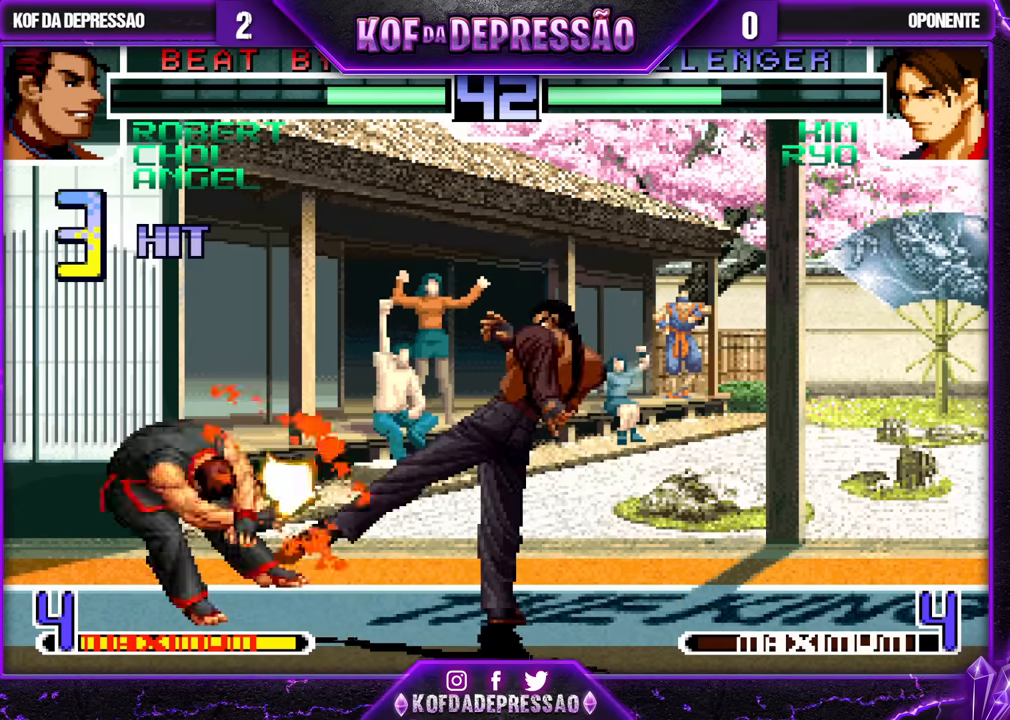
{"dt_ms": 500, "buttons": [], "left_stick": "center", "events": []}
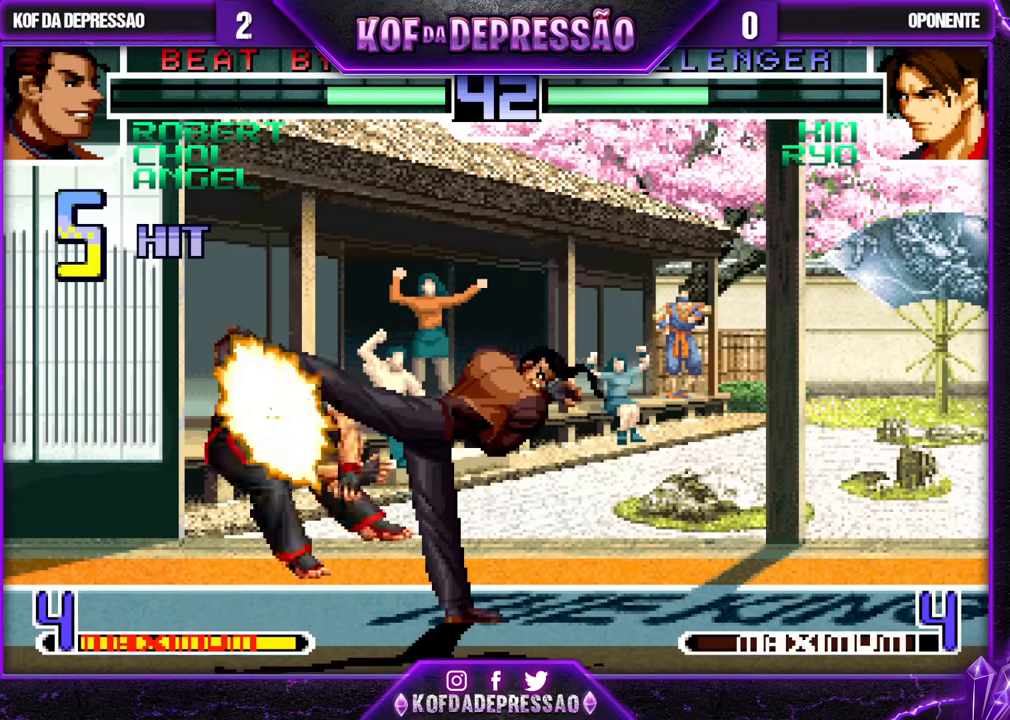
{"dt_ms": 500, "buttons": [], "left_stick": "right", "events": [[200, "left_stick", "left"], [350, "TRIANGLE", "down"], [450, "TRIANGLE", "up"], [483, "left_stick", "right"]]}
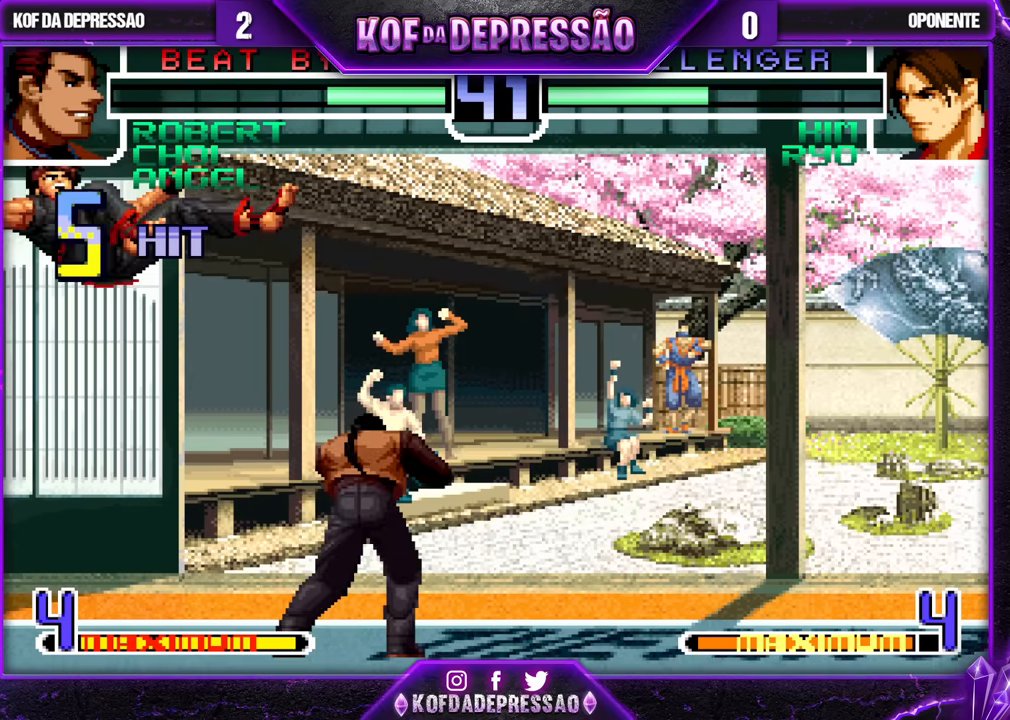
{"dt_ms": 500, "buttons": [], "left_stick": "right", "events": [[133, "R1", "down"], [133, "TRIANGLE", "down"], [317, "R1", "up"], [333, "TRIANGLE", "up"], [450, "SQUARE", "down"], [483, "SQUARE", "up"]]}
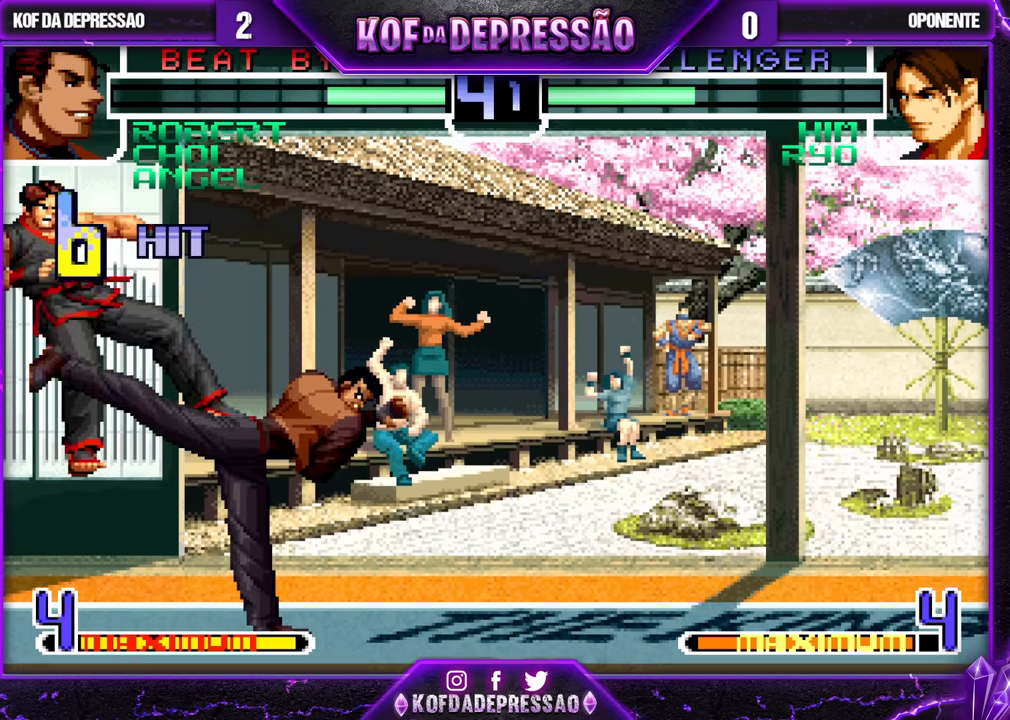
{"dt_ms": 500, "buttons": [], "left_stick": "center", "events": [[17, "SQUARE", "down"], [83, "SQUARE", "up"], [133, "left_stick", "down"], [183, "left_stick", "left"], [300, "left_stick", "right"], [333, "CROSS", "down"], [333, "TRIANGLE", "down"], [400, "CROSS", "up"], [417, "TRIANGLE", "up"], [433, "left_stick", "center"]]}
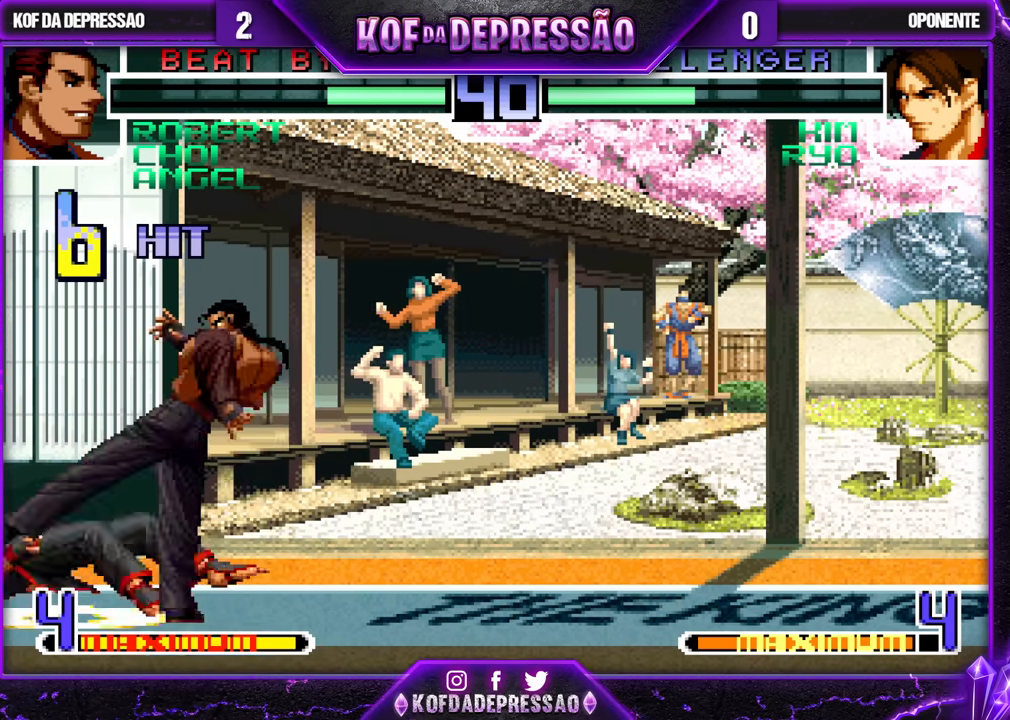
{"dt_ms": 500, "buttons": ["TRIANGLE", "R1"], "left_stick": "center", "events": [[483, "R1", "down"], [483, "TRIANGLE", "down"]]}
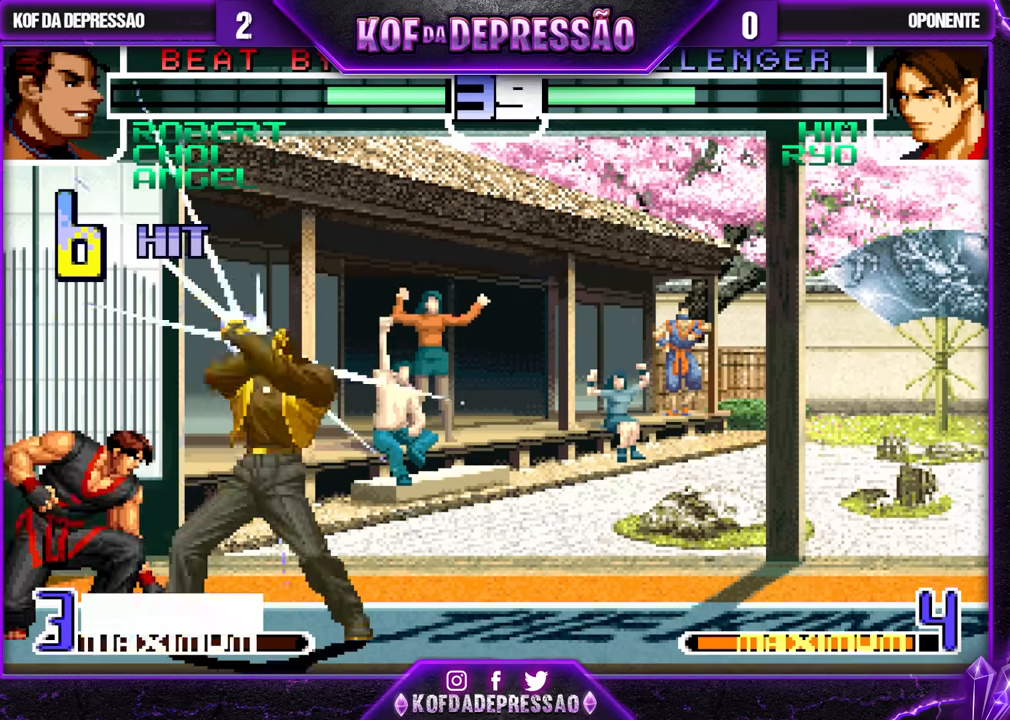
{"dt_ms": 500, "buttons": ["CROSS", "TRIANGLE"], "left_stick": "center", "events": [[67, "TRIANGLE", "up"], [100, "R1", "up"], [133, "left_stick", "down"], [217, "left_stick", "left"], [283, "left_stick", "down"], [367, "CROSS", "down"], [367, "TRIANGLE", "down"], [367, "left_stick", "right"], [450, "left_stick", "center"]]}
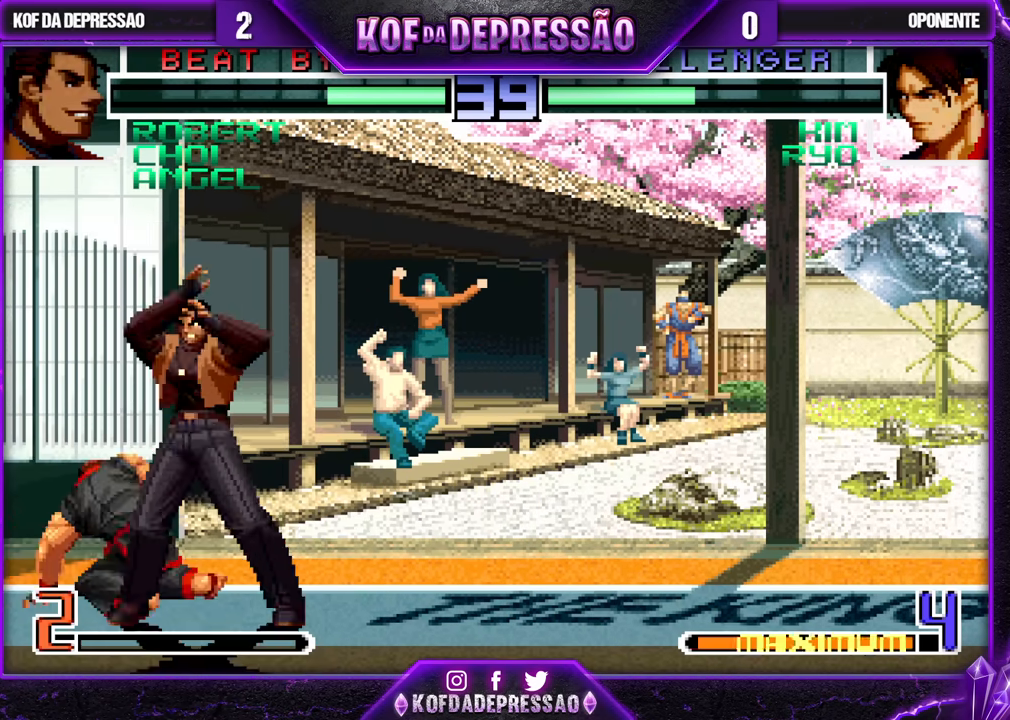
{"dt_ms": 500, "buttons": [], "left_stick": "center", "events": [[217, "CROSS", "up"], [250, "TRIANGLE", "up"]]}
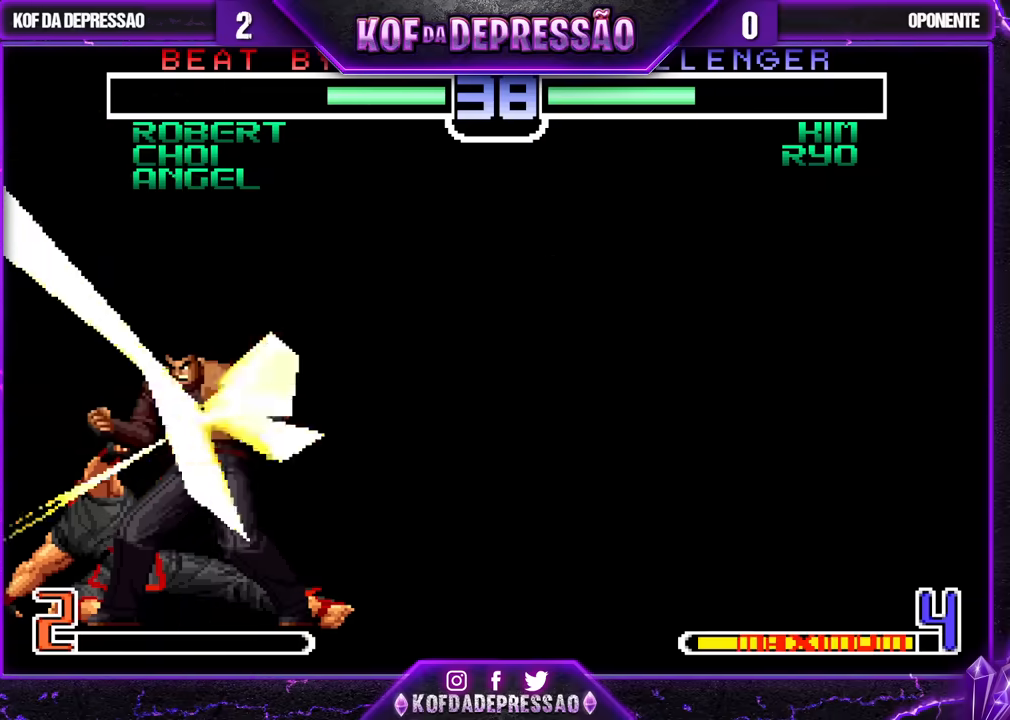
{"dt_ms": 500, "buttons": [], "left_stick": "center", "events": []}
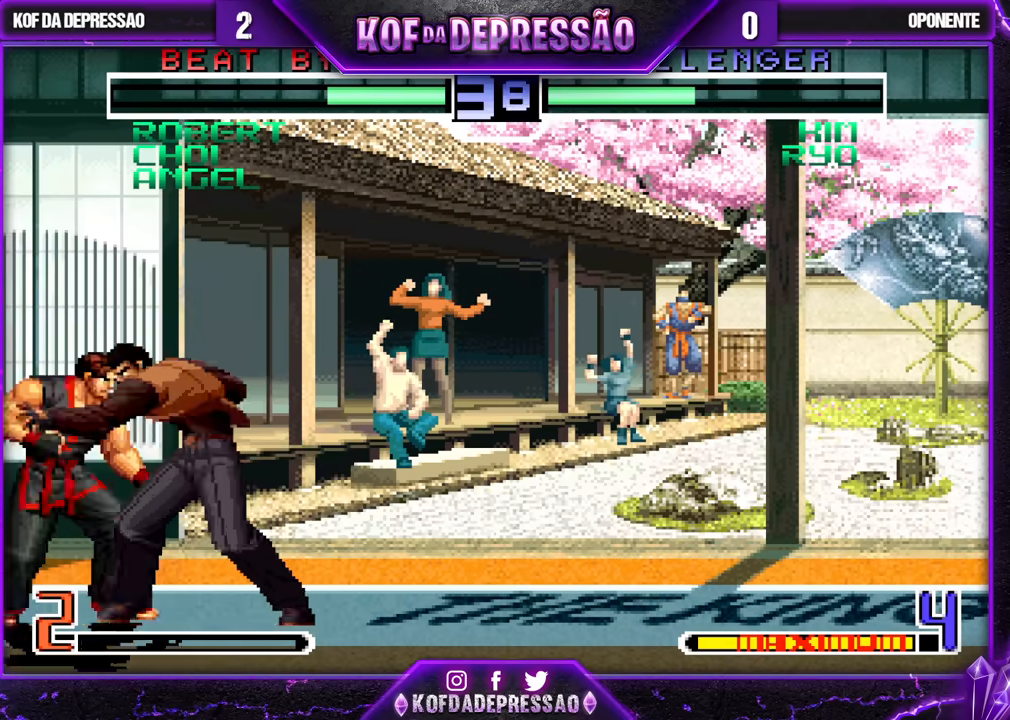
{"dt_ms": 500, "buttons": [], "left_stick": "center", "events": []}
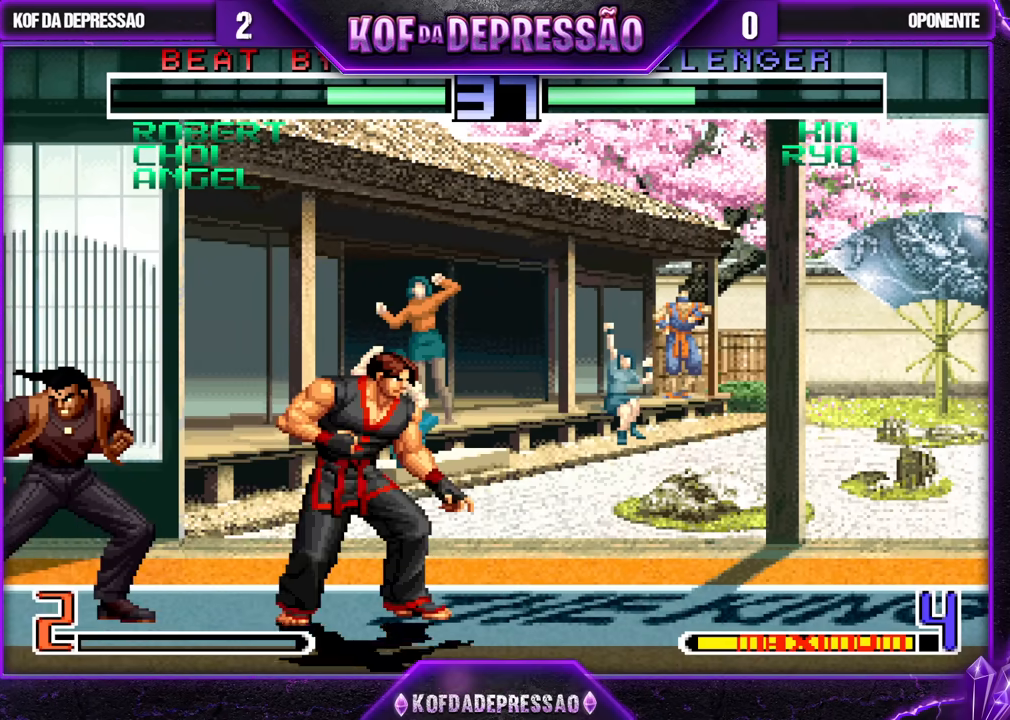
{"dt_ms": 500, "buttons": [], "left_stick": "down-left", "events": [[250, "left_stick", "right"], [333, "left_stick", "down-left"]]}
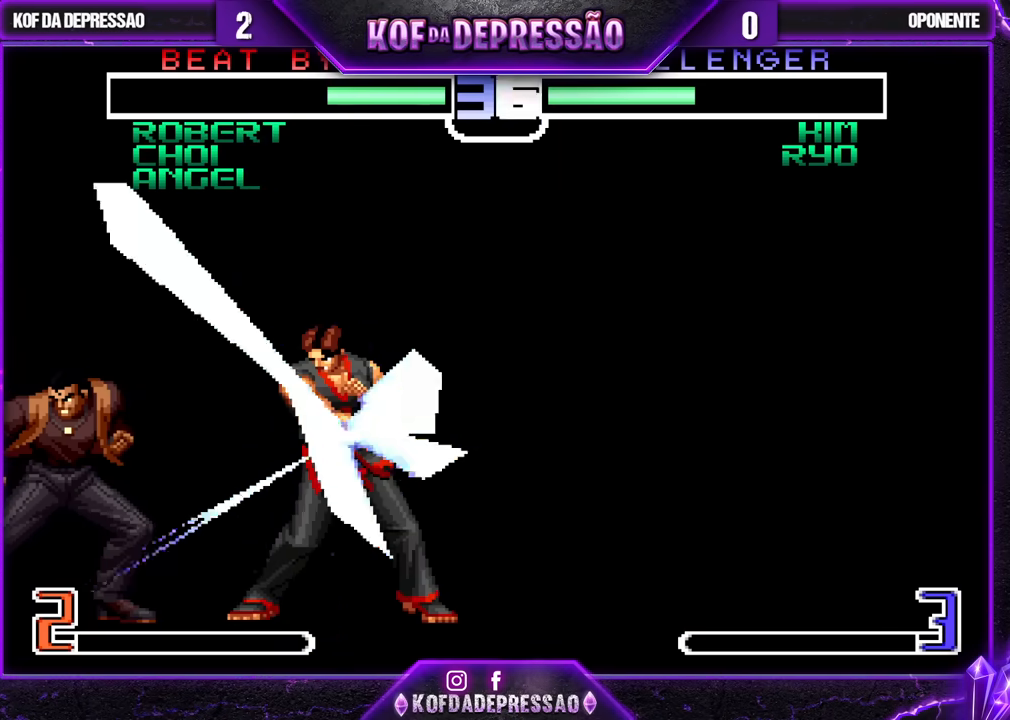
{"dt_ms": 500, "buttons": [], "left_stick": "down-left", "events": []}